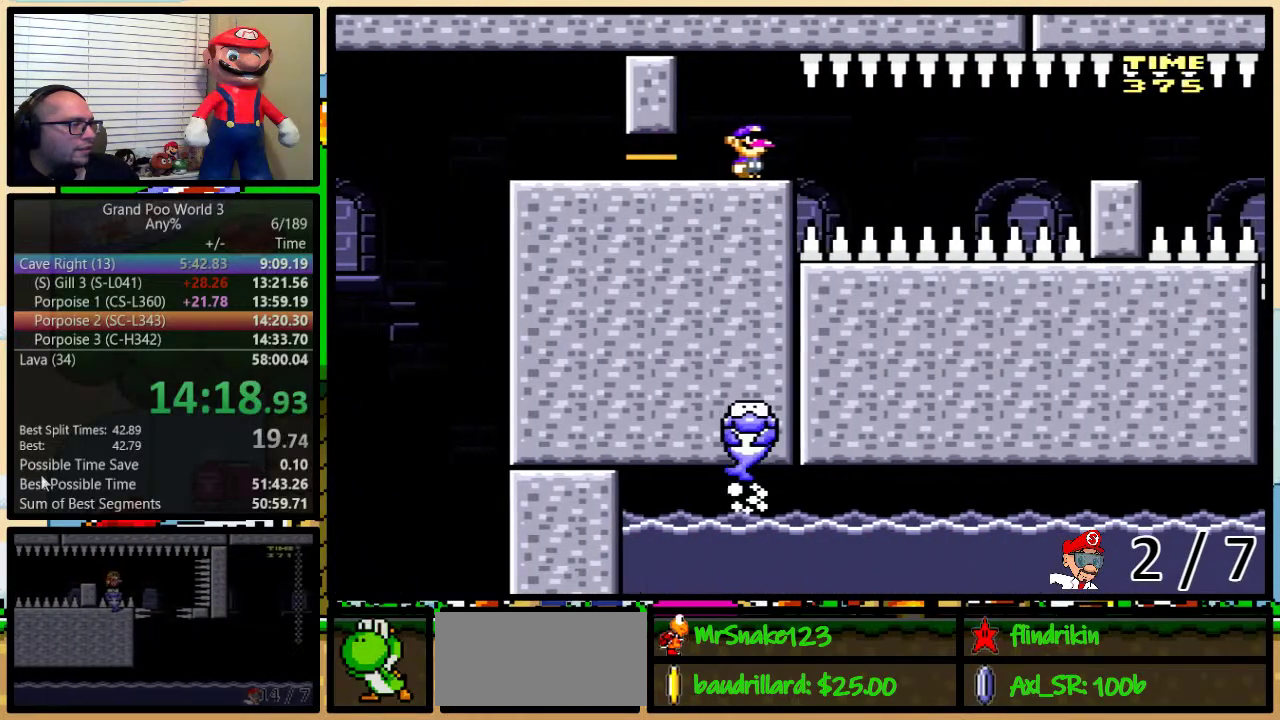
Gameplay with a controller (Nintendo layout); each line is a JSON object with the inputs held at the frame after it. "events" lists button and stick changes between this image and that frame as [ms after this image, input, new state], when the widget could be followed in between. Not read: L1 L3 R1 R3.
{"buttons": ["B", "Y", "DPAD_UP", "DPAD_RIGHT"], "events": [[167, "DPAD_RIGHT", "down"], [183, "DPAD_UP", "down"]]}
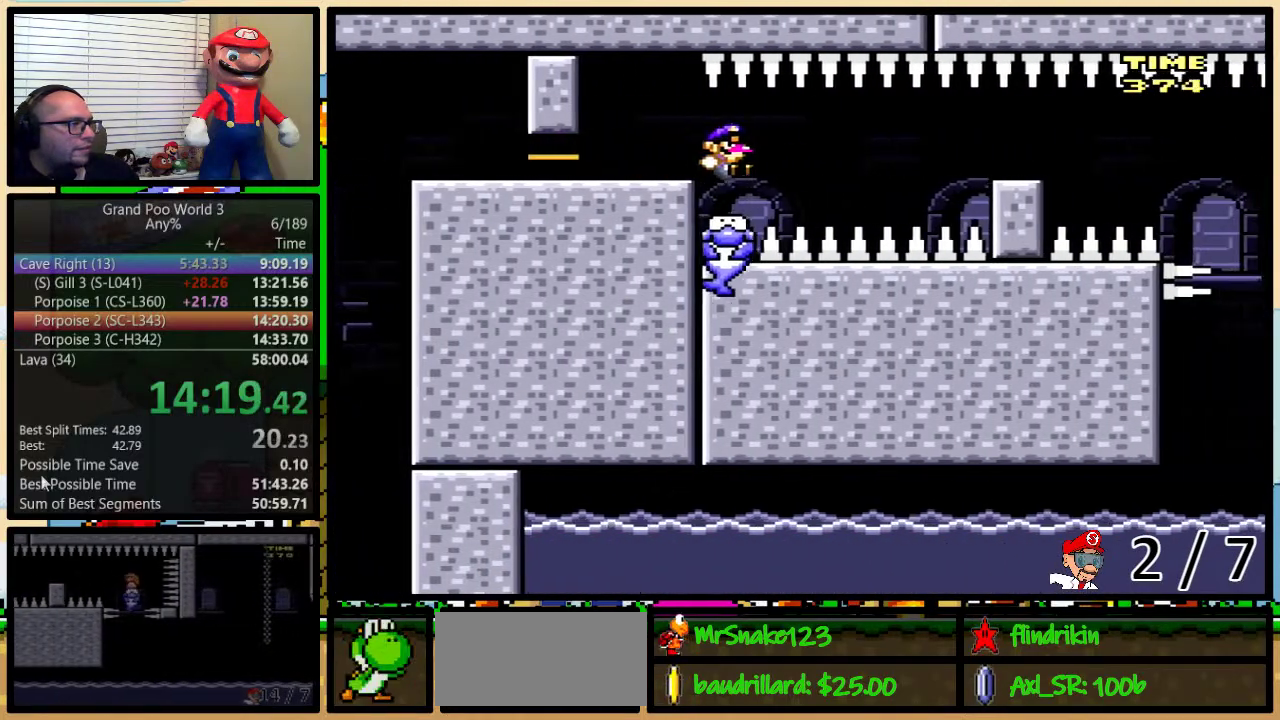
{"buttons": ["B", "Y", "DPAD_RIGHT"], "events": [[67, "DPAD_UP", "up"]]}
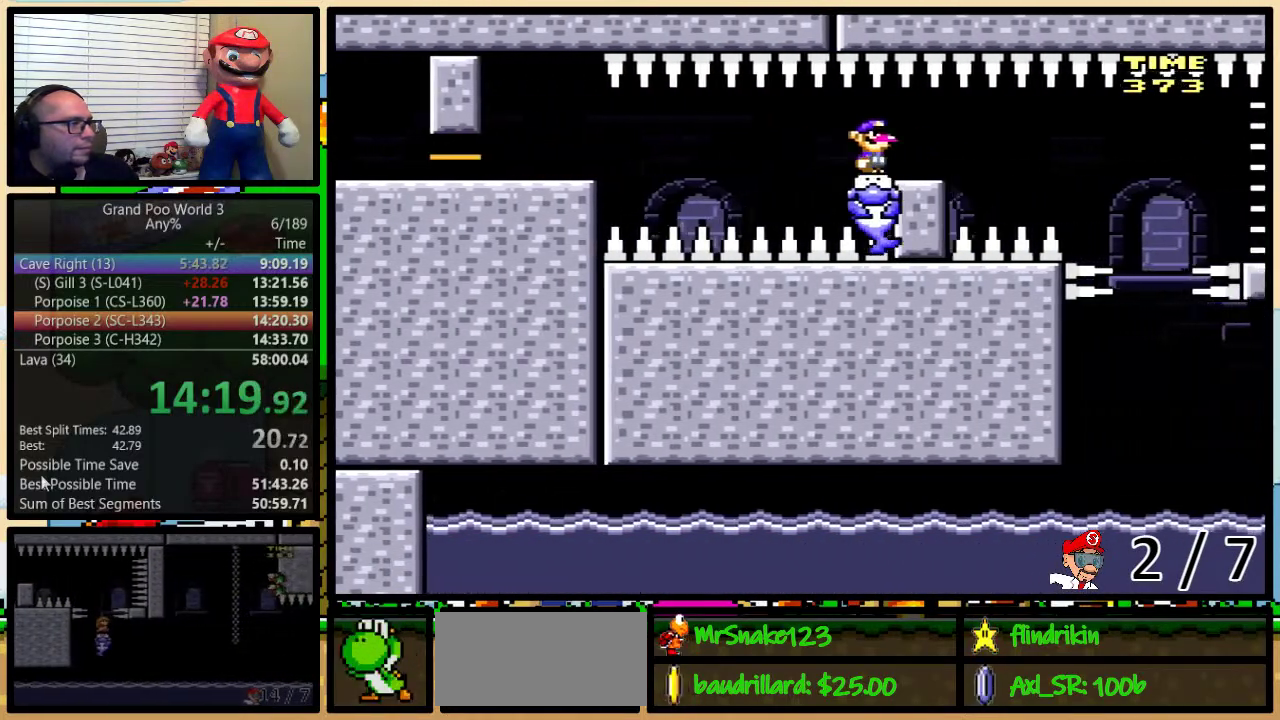
{"buttons": ["B", "Y"], "events": [[50, "DPAD_LEFT", "down"], [50, "DPAD_RIGHT", "up"], [200, "DPAD_LEFT", "up"], [200, "DPAD_RIGHT", "down"], [250, "DPAD_RIGHT", "up"]]}
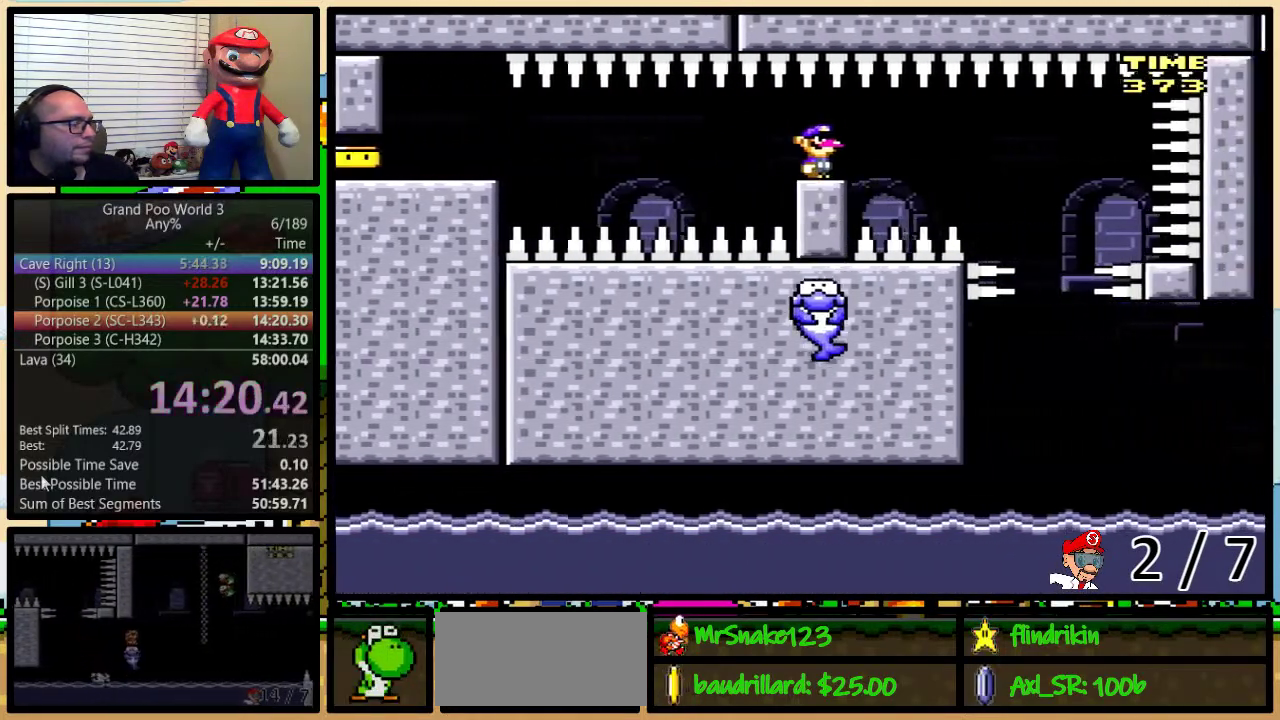
{"buttons": ["B", "Y"], "events": [[50, "DPAD_DOWN", "down"], [117, "DPAD_DOWN", "up"], [300, "DPAD_DOWN", "down"], [400, "DPAD_DOWN", "up"]]}
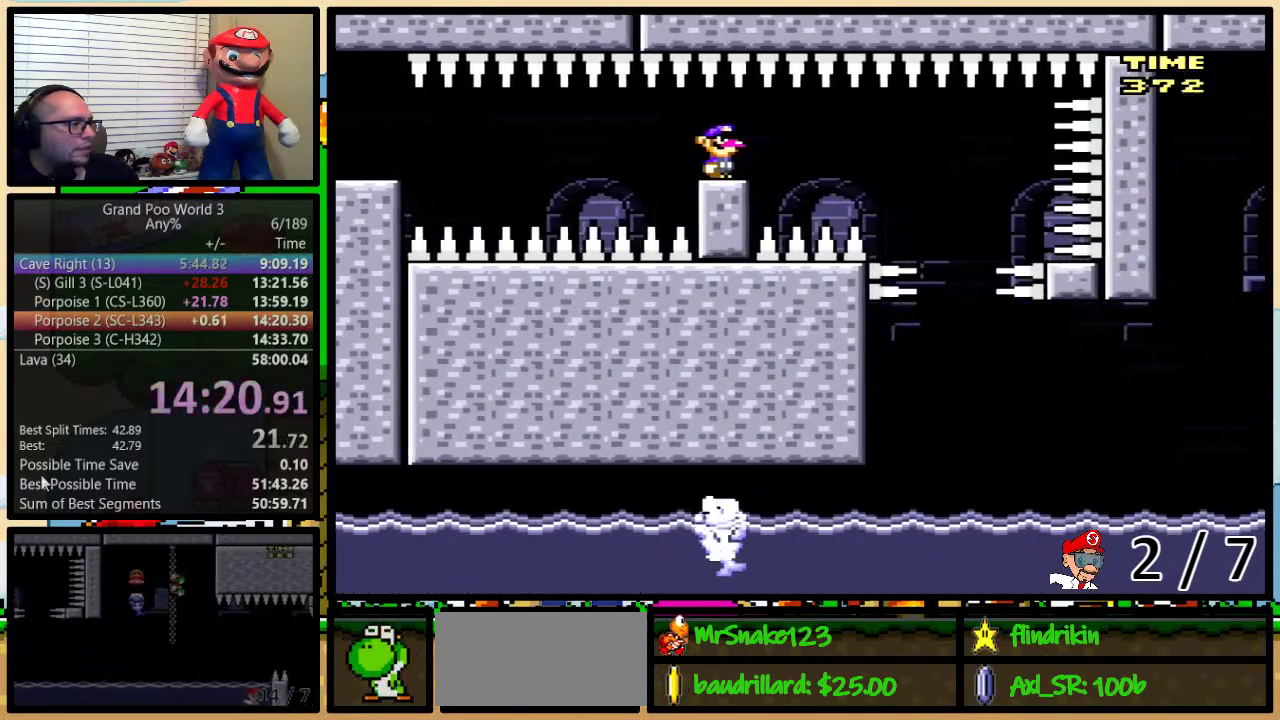
{"buttons": ["B", "Y", "DPAD_UP", "DPAD_RIGHT"], "events": [[467, "DPAD_RIGHT", "down"], [500, "DPAD_UP", "down"]]}
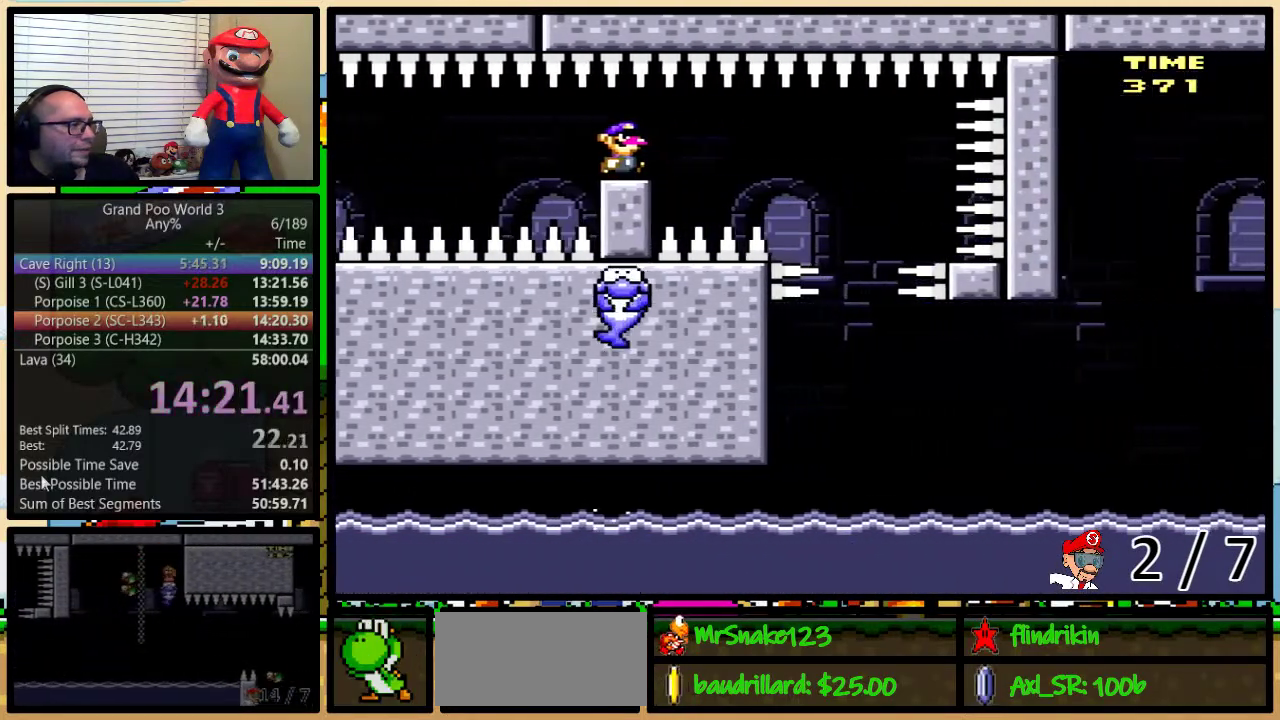
{"buttons": ["Y", "DPAD_RIGHT"], "events": [[67, "DPAD_UP", "up"], [417, "B", "up"]]}
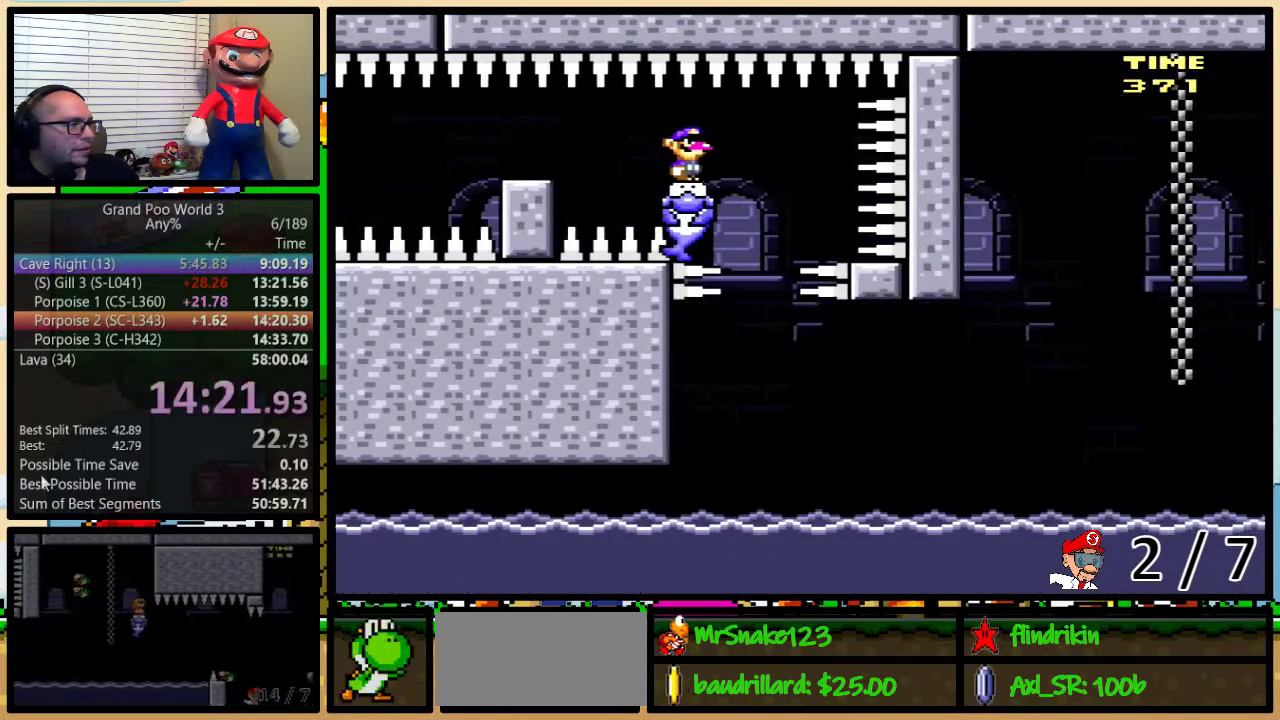
{"buttons": ["Y"], "events": [[100, "DPAD_LEFT", "down"], [100, "DPAD_RIGHT", "up"], [233, "DPAD_LEFT", "up"]]}
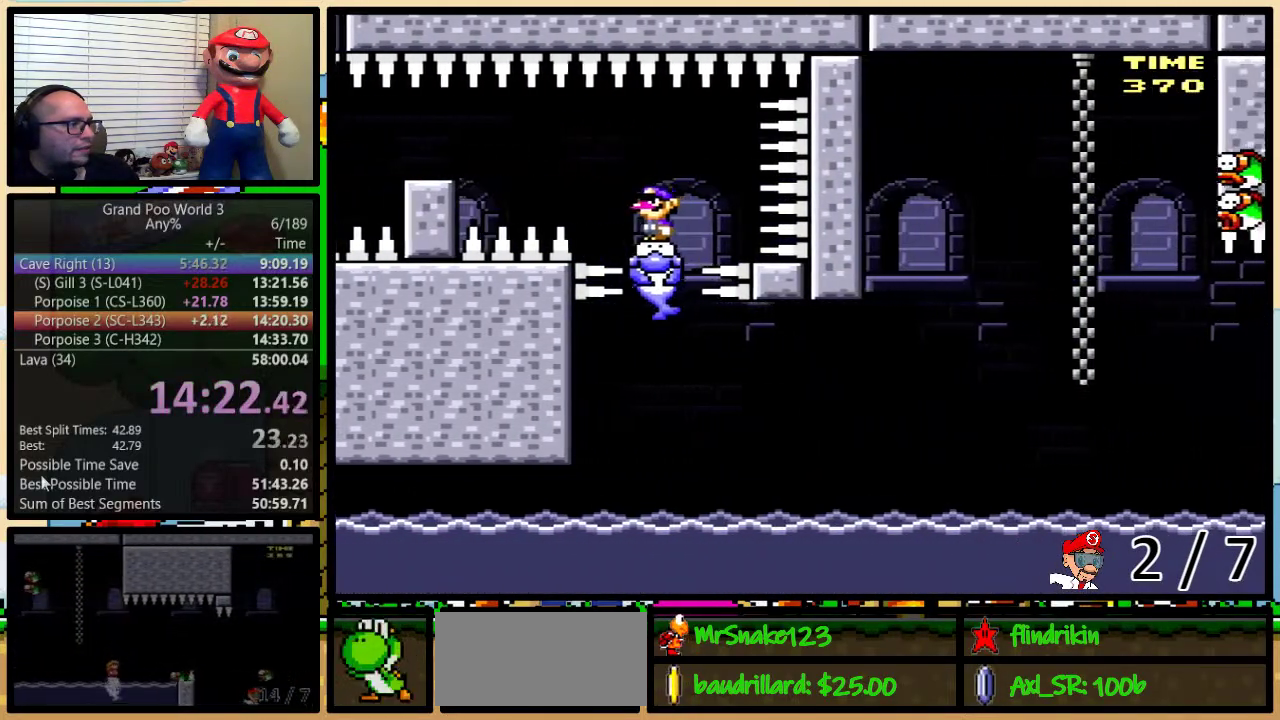
{"buttons": ["Y", "DPAD_UP", "DPAD_RIGHT"], "events": [[183, "DPAD_RIGHT", "down"], [233, "DPAD_UP", "down"]]}
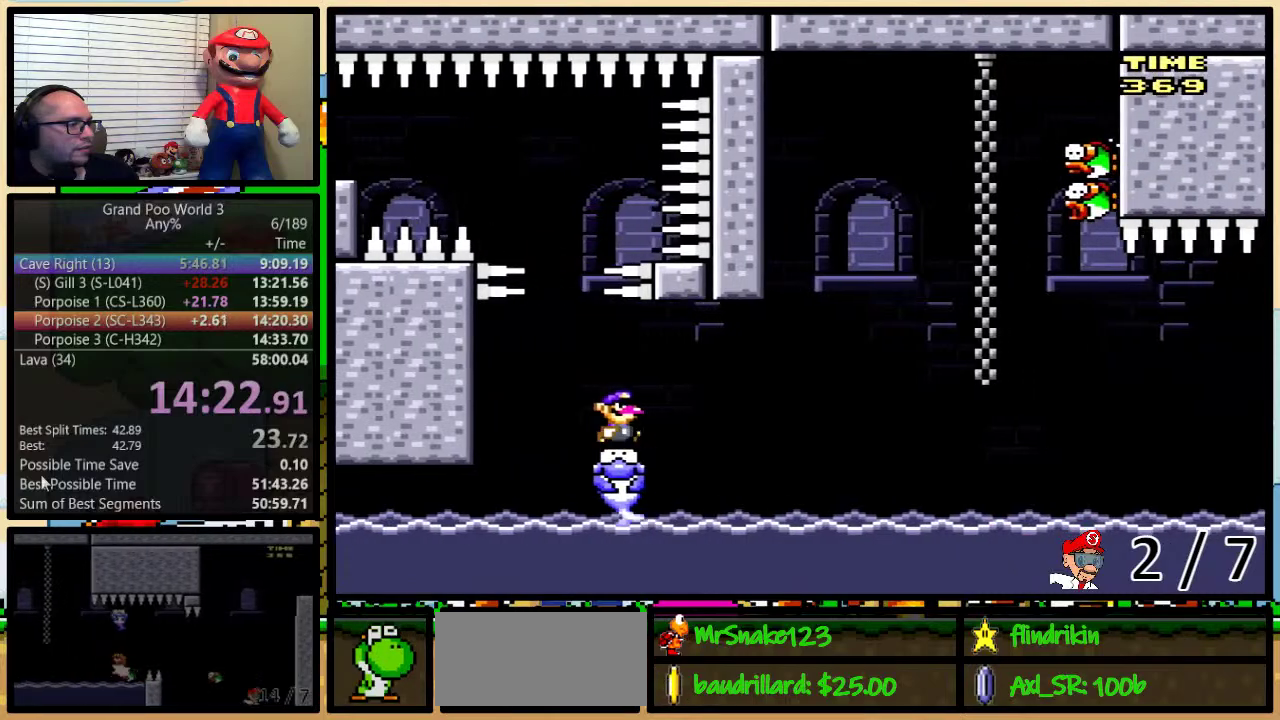
{"buttons": ["Y"], "events": [[33, "DPAD_UP", "up"], [367, "DPAD_UP", "down"], [417, "DPAD_LEFT", "down"], [417, "DPAD_RIGHT", "up"], [417, "DPAD_UP", "up"], [500, "DPAD_LEFT", "up"]]}
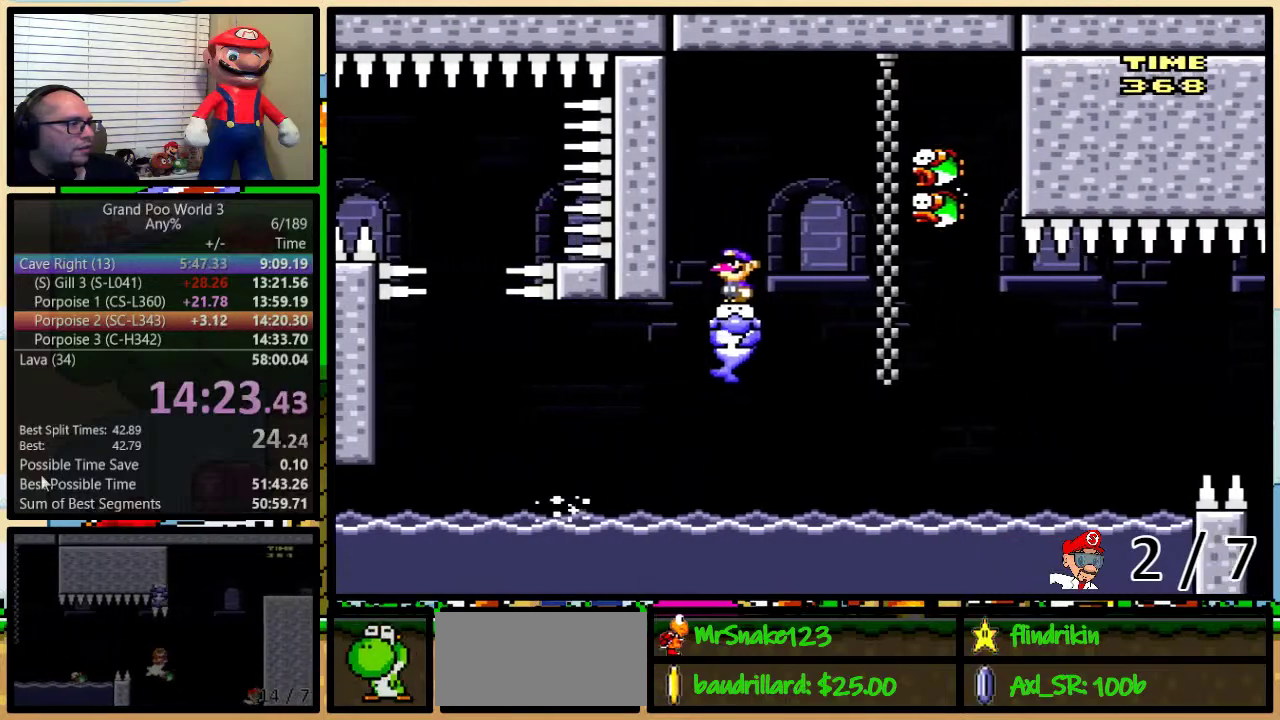
{"buttons": ["A", "Y", "DPAD_RIGHT"], "events": [[133, "DPAD_RIGHT", "down"], [150, "DPAD_UP", "down"], [300, "A", "down"], [483, "DPAD_UP", "up"]]}
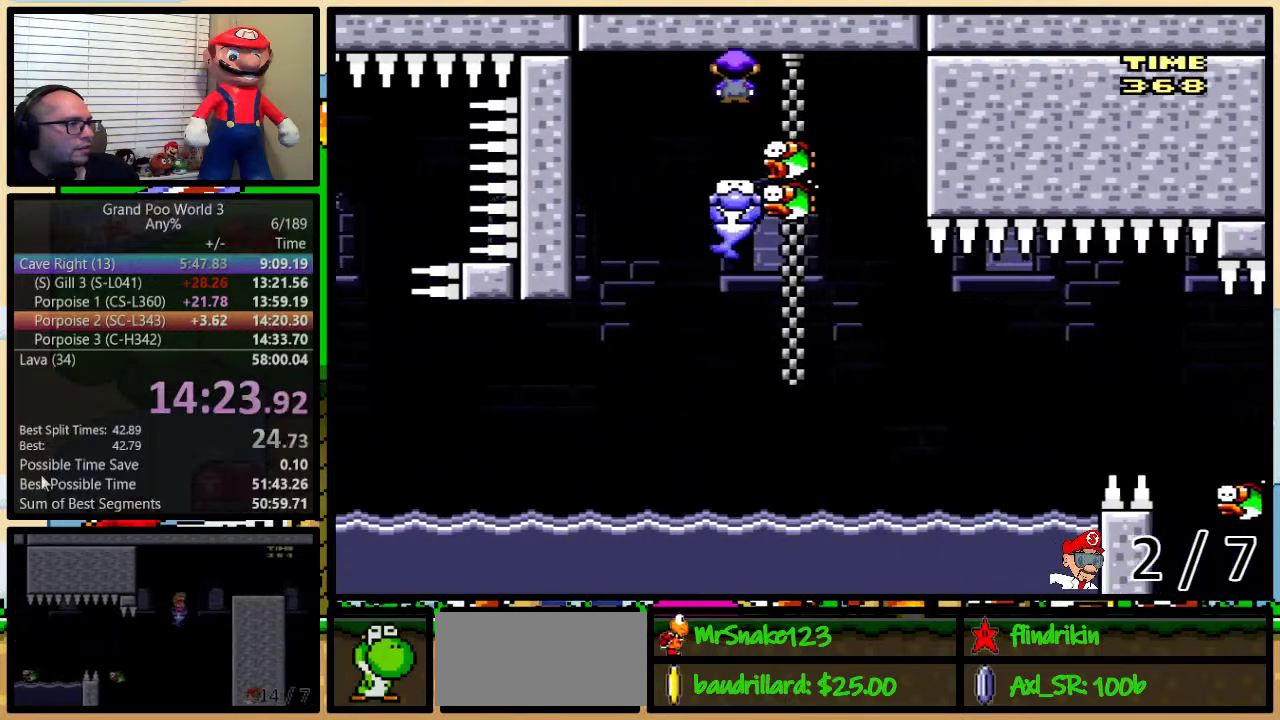
{"buttons": ["Y"], "events": [[217, "DPAD_LEFT", "down"], [217, "DPAD_RIGHT", "up"], [233, "A", "up"], [333, "DPAD_UP", "down"], [383, "DPAD_LEFT", "up"], [383, "DPAD_UP", "up"]]}
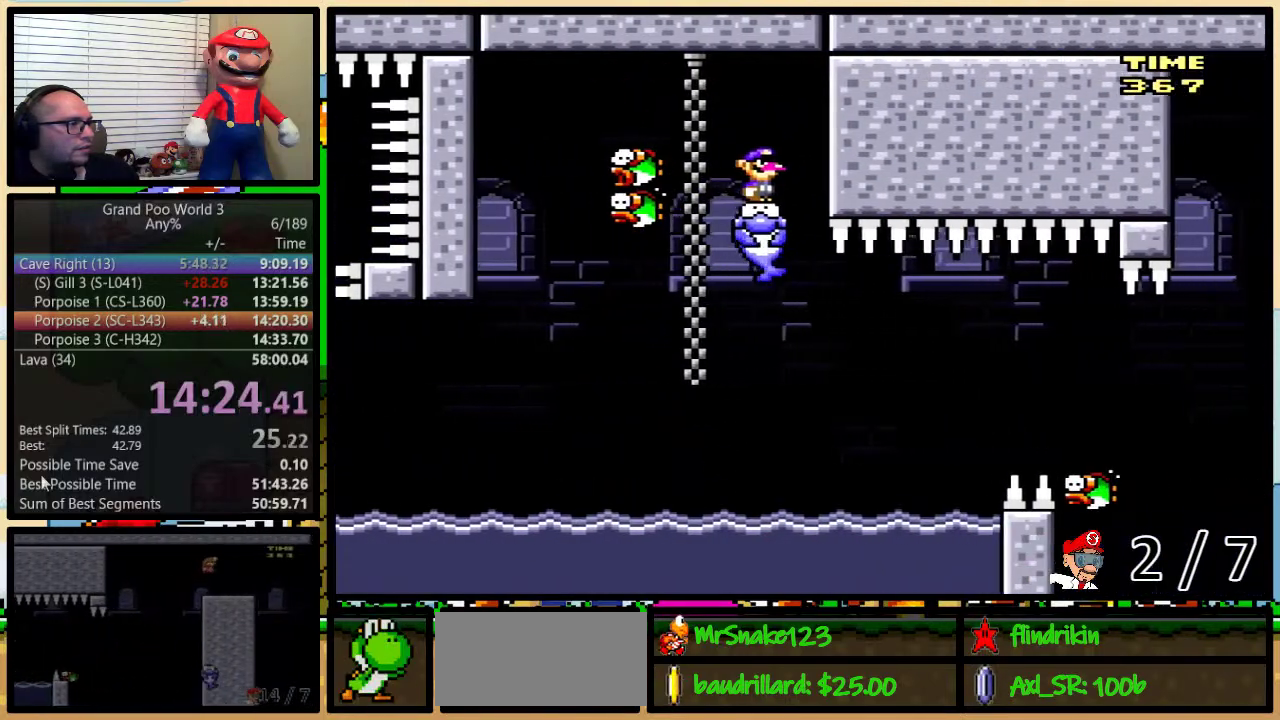
{"buttons": ["Y"], "events": [[283, "DPAD_RIGHT", "down"], [400, "DPAD_RIGHT", "up"]]}
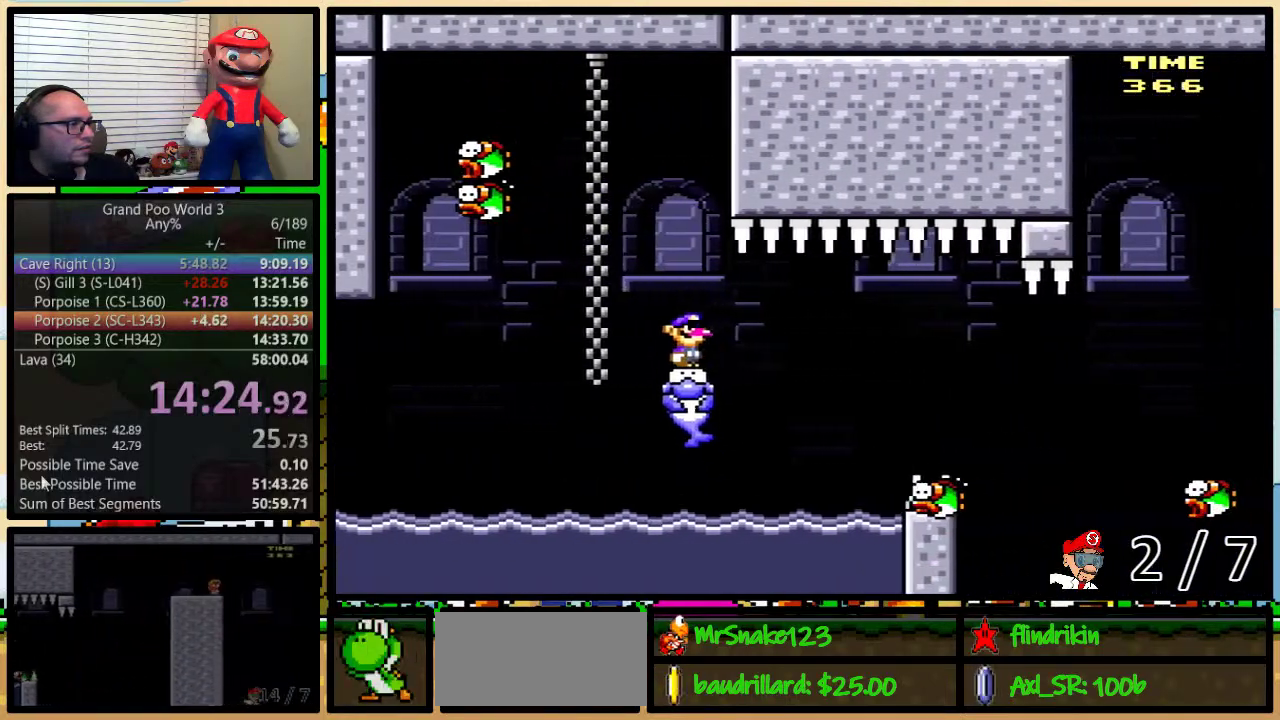
{"buttons": ["Y", "DPAD_UP", "DPAD_RIGHT"], "events": [[283, "DPAD_RIGHT", "down"], [300, "DPAD_UP", "down"], [367, "A", "down"], [467, "A", "up"]]}
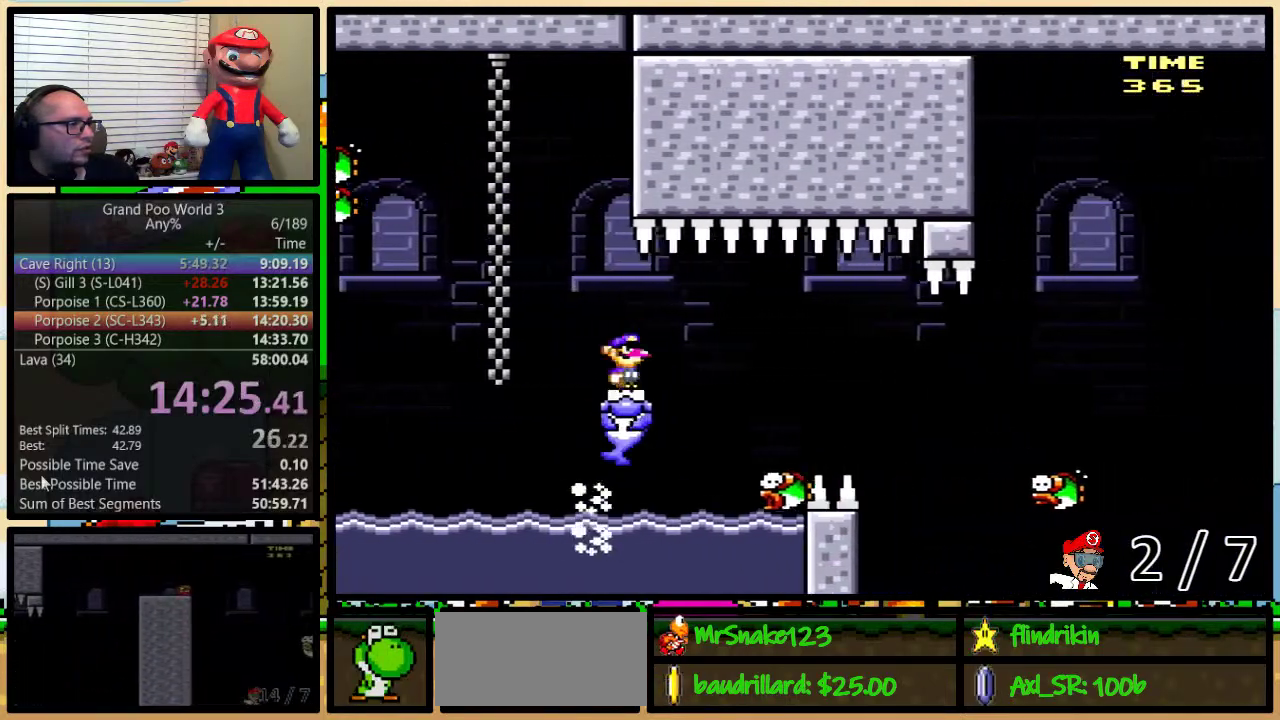
{"buttons": ["A", "Y", "DPAD_UP", "DPAD_RIGHT"], "events": [[50, "DPAD_UP", "up"], [150, "DPAD_LEFT", "down"], [150, "DPAD_RIGHT", "up"], [217, "DPAD_LEFT", "up"], [217, "DPAD_RIGHT", "down"], [283, "DPAD_UP", "down"], [433, "A", "down"]]}
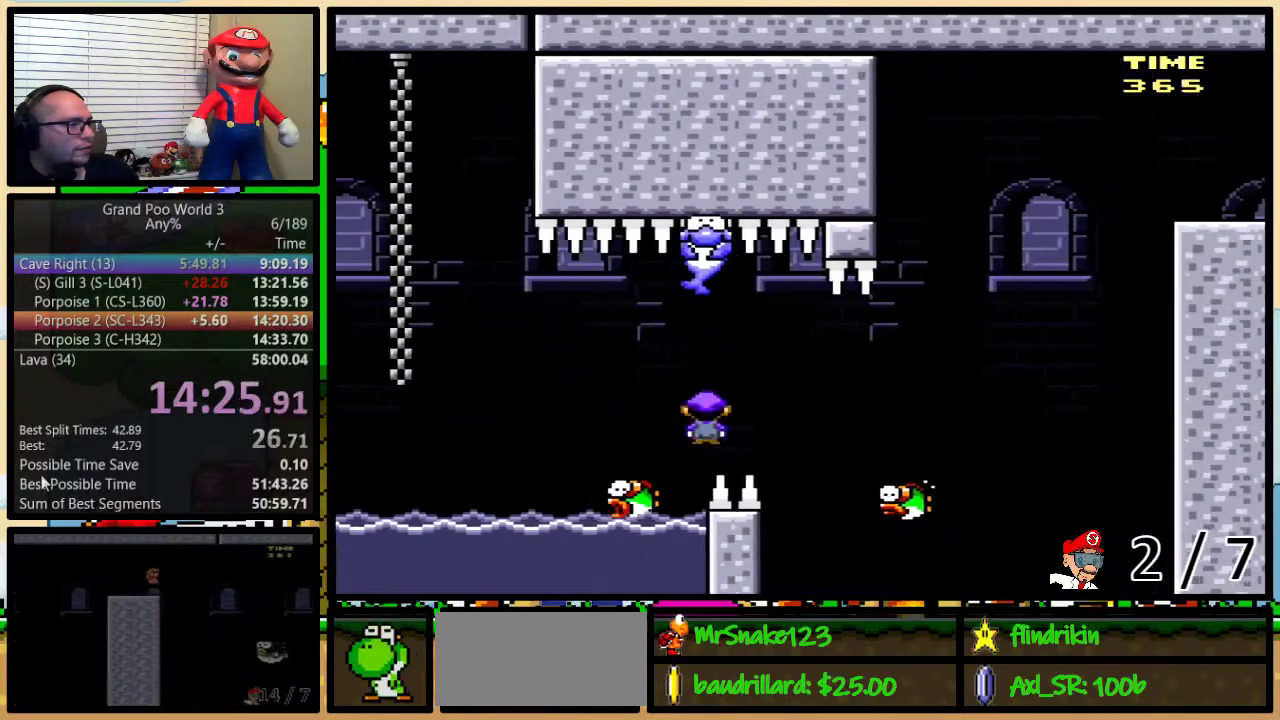
{"buttons": ["A", "Y", "DPAD_UP", "DPAD_RIGHT"], "events": []}
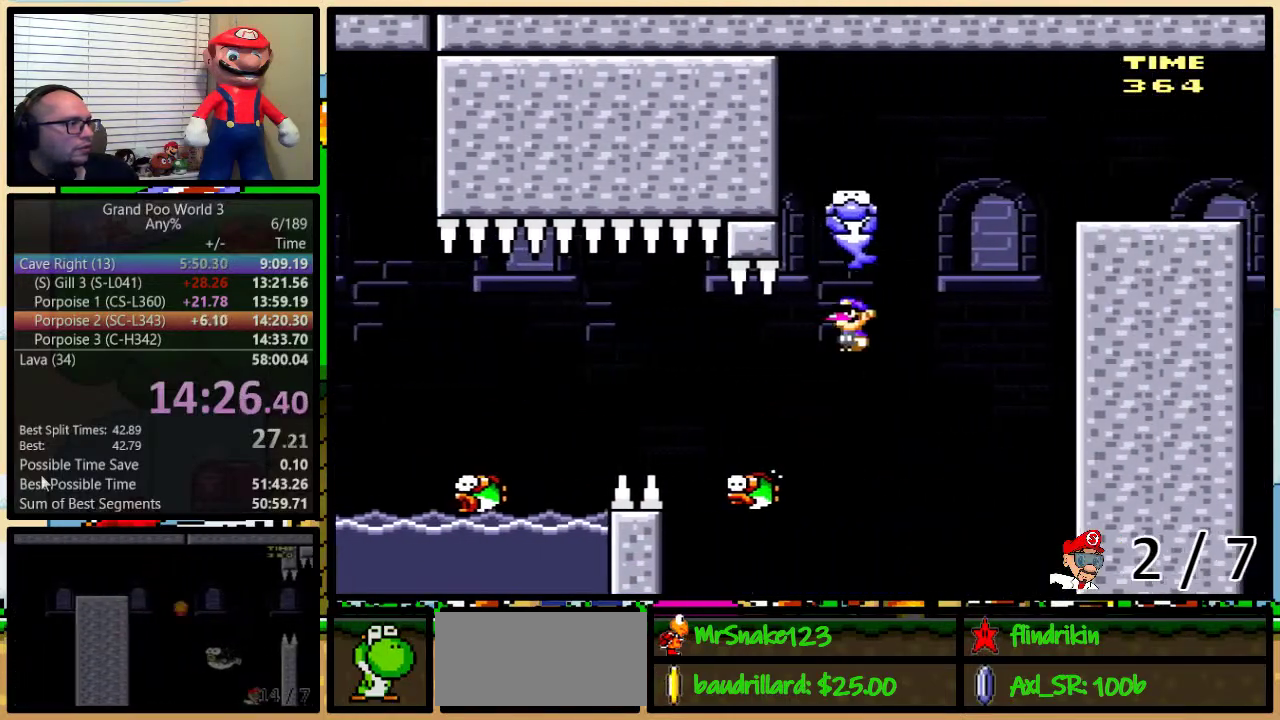
{"buttons": ["A", "Y", "DPAD_UP", "DPAD_RIGHT"], "events": [[50, "DPAD_RIGHT", "up"], [50, "DPAD_UP", "up"], [83, "DPAD_LEFT", "down"], [167, "DPAD_LEFT", "up"], [200, "DPAD_RIGHT", "down"], [333, "DPAD_RIGHT", "up"], [450, "DPAD_RIGHT", "down"], [483, "DPAD_UP", "down"]]}
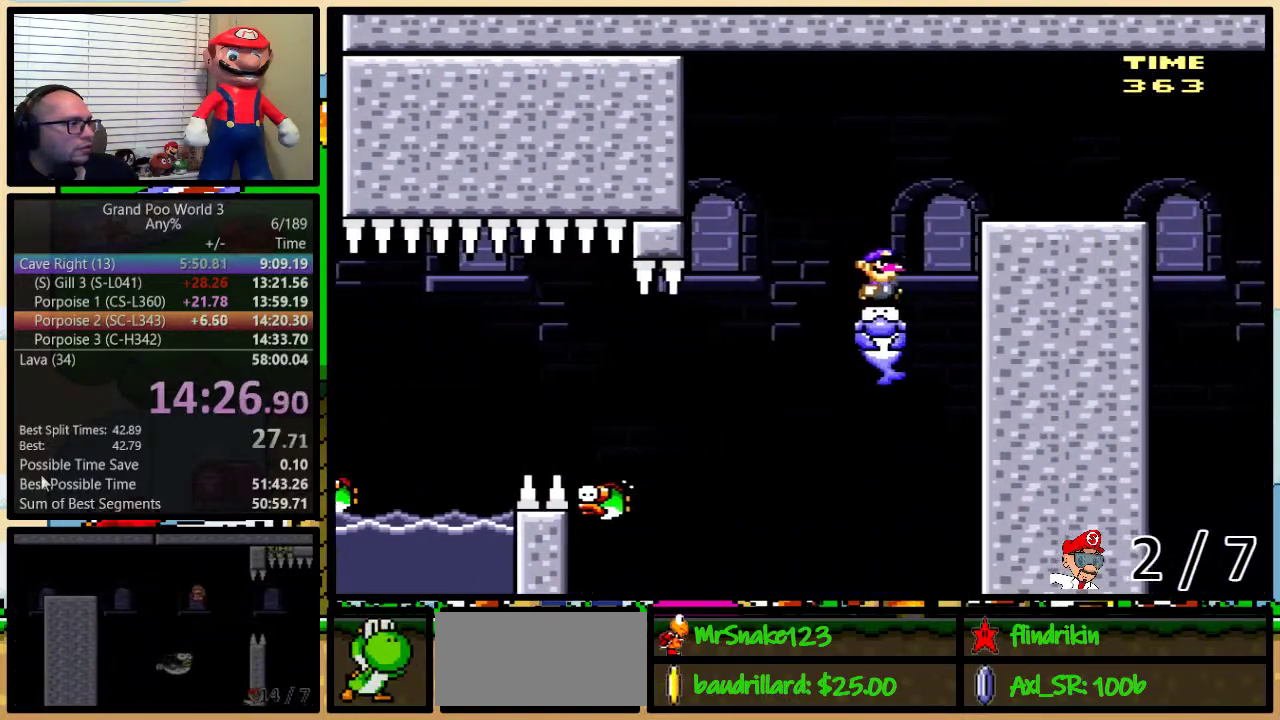
{"buttons": ["A", "Y", "DPAD_LEFT"], "events": [[17, "A", "up"], [67, "A", "down"], [200, "A", "up"], [233, "DPAD_UP", "up"], [267, "A", "down"], [483, "DPAD_LEFT", "down"], [483, "DPAD_RIGHT", "up"]]}
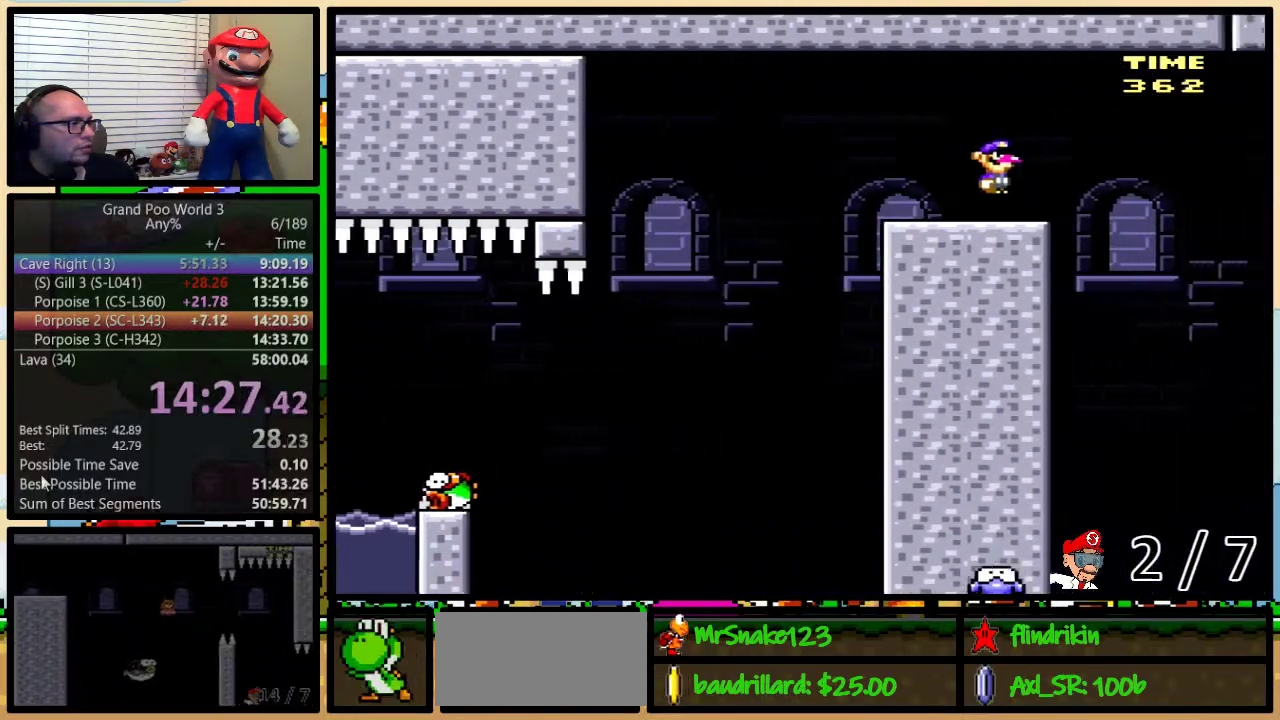
{"buttons": ["Y"], "events": [[50, "DPAD_UP", "down"], [133, "DPAD_LEFT", "up"], [167, "DPAD_UP", "up"], [267, "A", "up"]]}
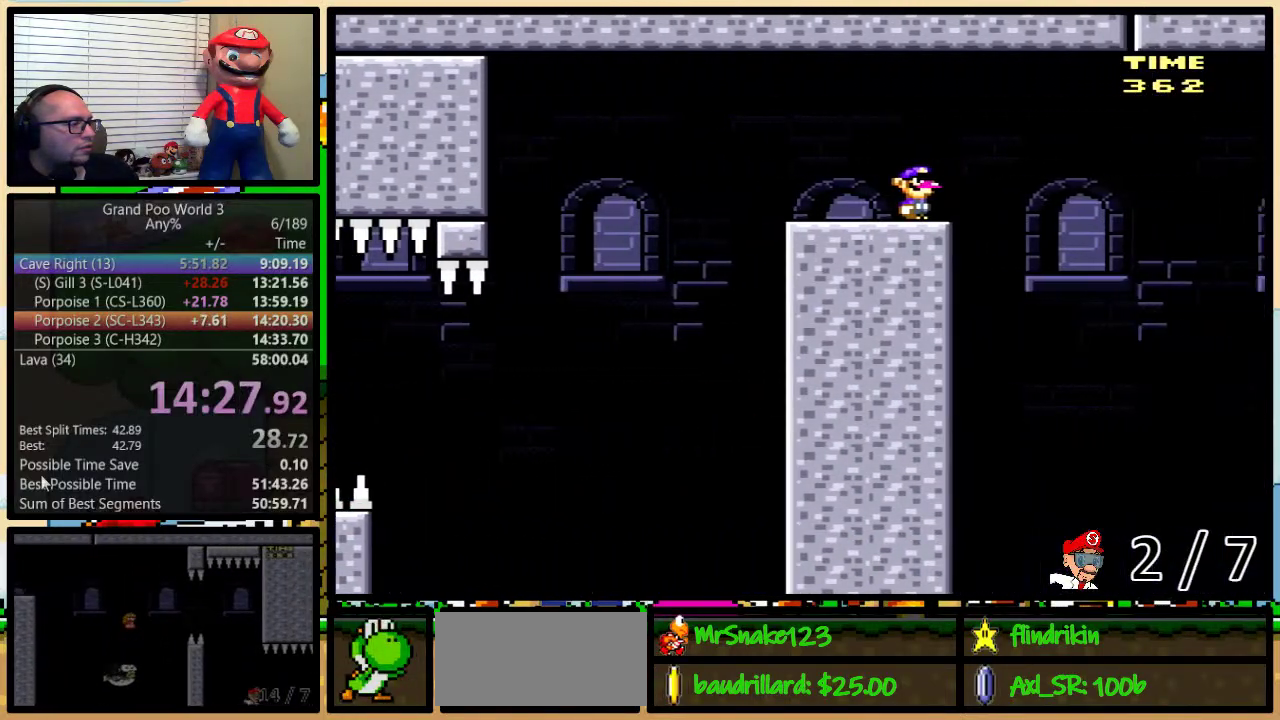
{"buttons": ["Y"], "events": []}
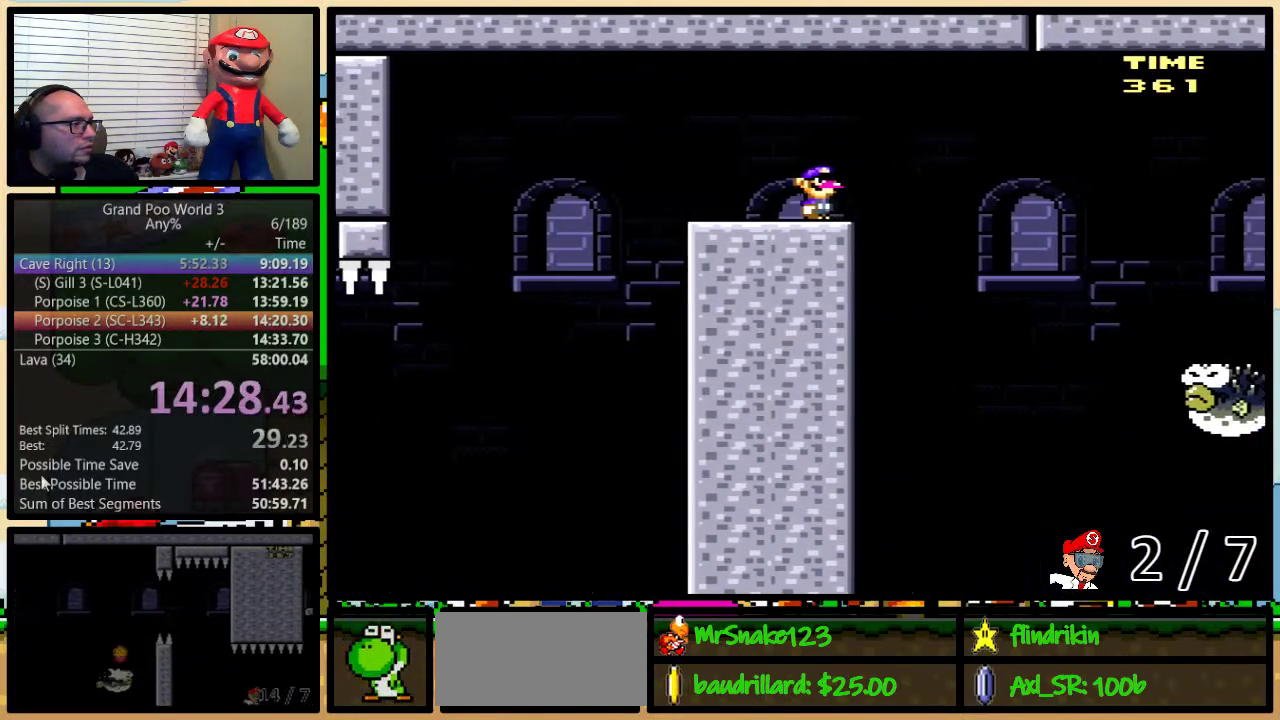
{"buttons": ["Y", "DPAD_RIGHT"], "events": [[233, "DPAD_RIGHT", "down"], [233, "DPAD_UP", "down"], [300, "A", "down"], [350, "A", "up"], [483, "DPAD_UP", "up"]]}
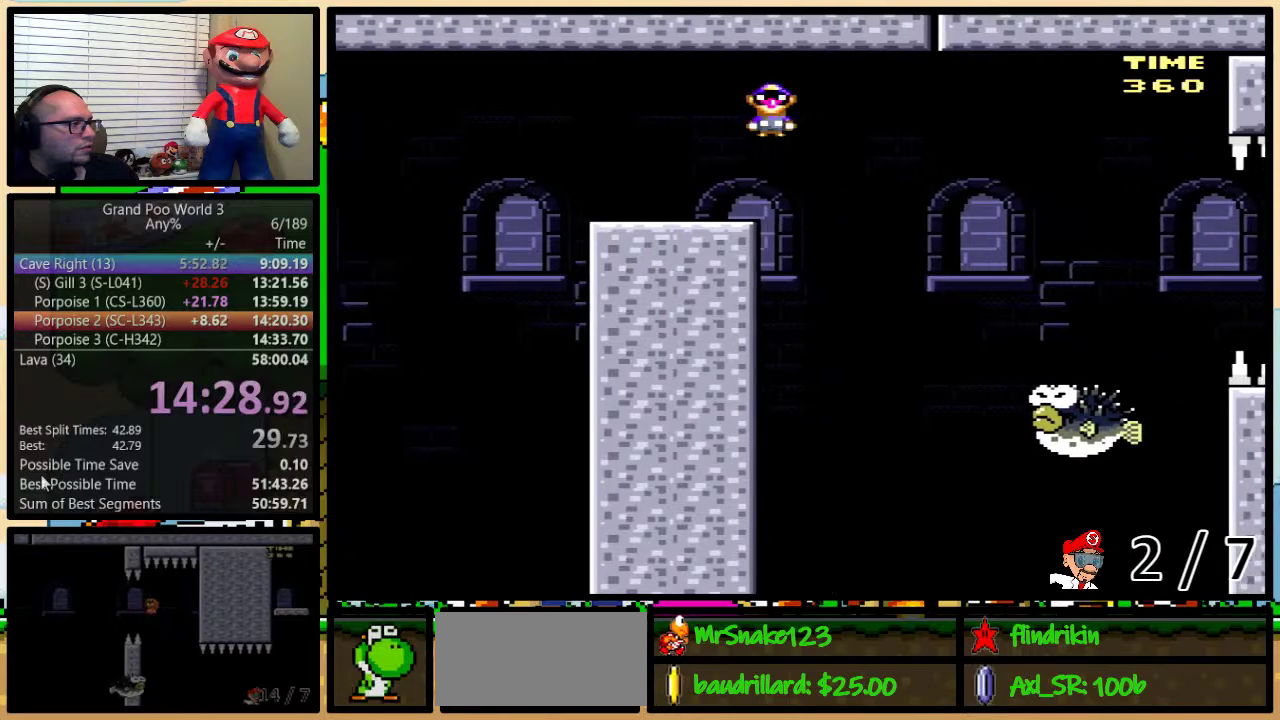
{"buttons": ["A", "Y", "DPAD_UP", "DPAD_LEFT"], "events": [[417, "DPAD_LEFT", "down"], [417, "DPAD_RIGHT", "up"], [450, "A", "down"], [500, "DPAD_UP", "down"]]}
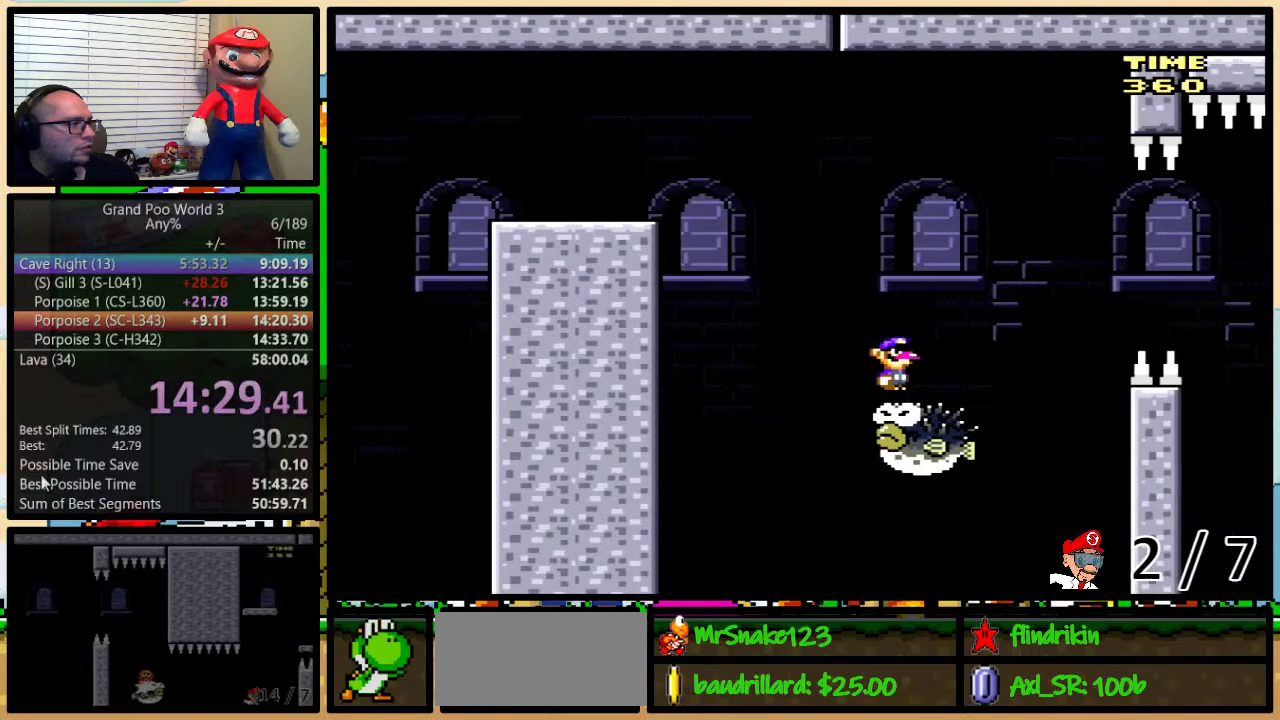
{"buttons": ["A", "Y"], "events": [[33, "DPAD_LEFT", "up"], [33, "DPAD_RIGHT", "down"], [33, "DPAD_UP", "up"], [150, "DPAD_UP", "down"], [200, "DPAD_UP", "up"], [300, "DPAD_LEFT", "down"], [300, "DPAD_RIGHT", "up"], [400, "DPAD_LEFT", "up"]]}
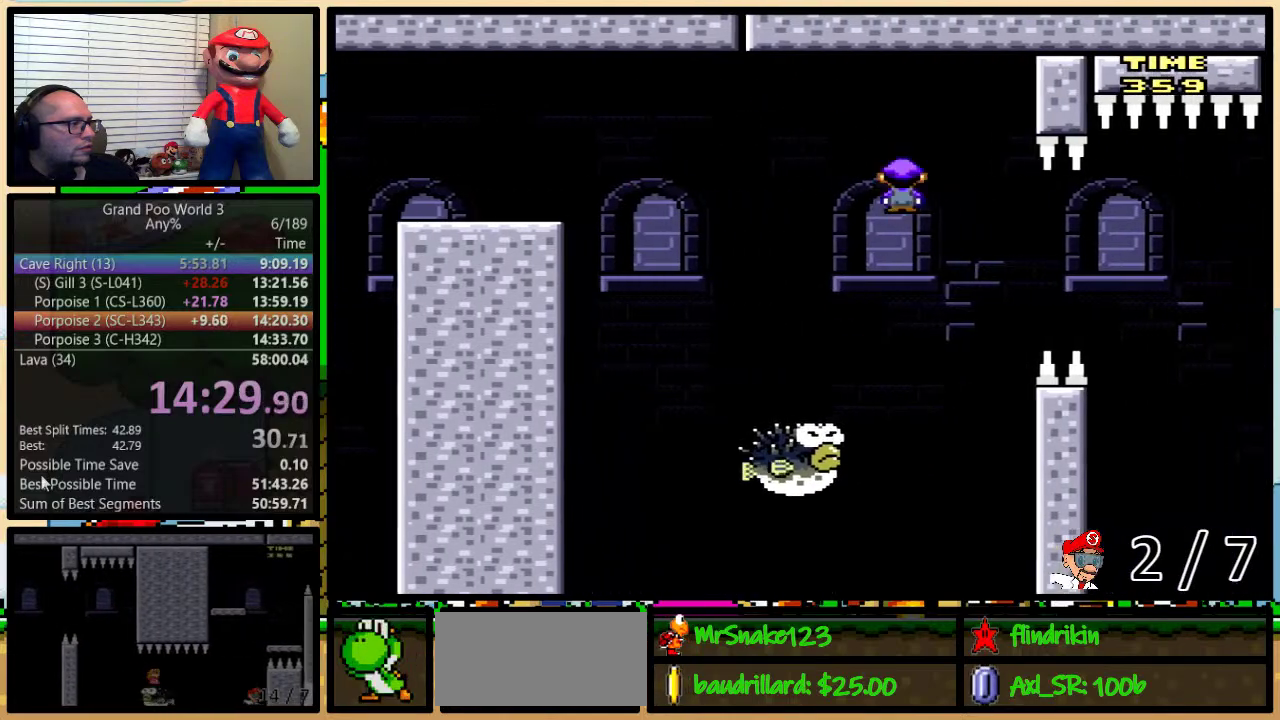
{"buttons": ["A", "Y", "DPAD_LEFT"], "events": [[217, "DPAD_LEFT", "down"]]}
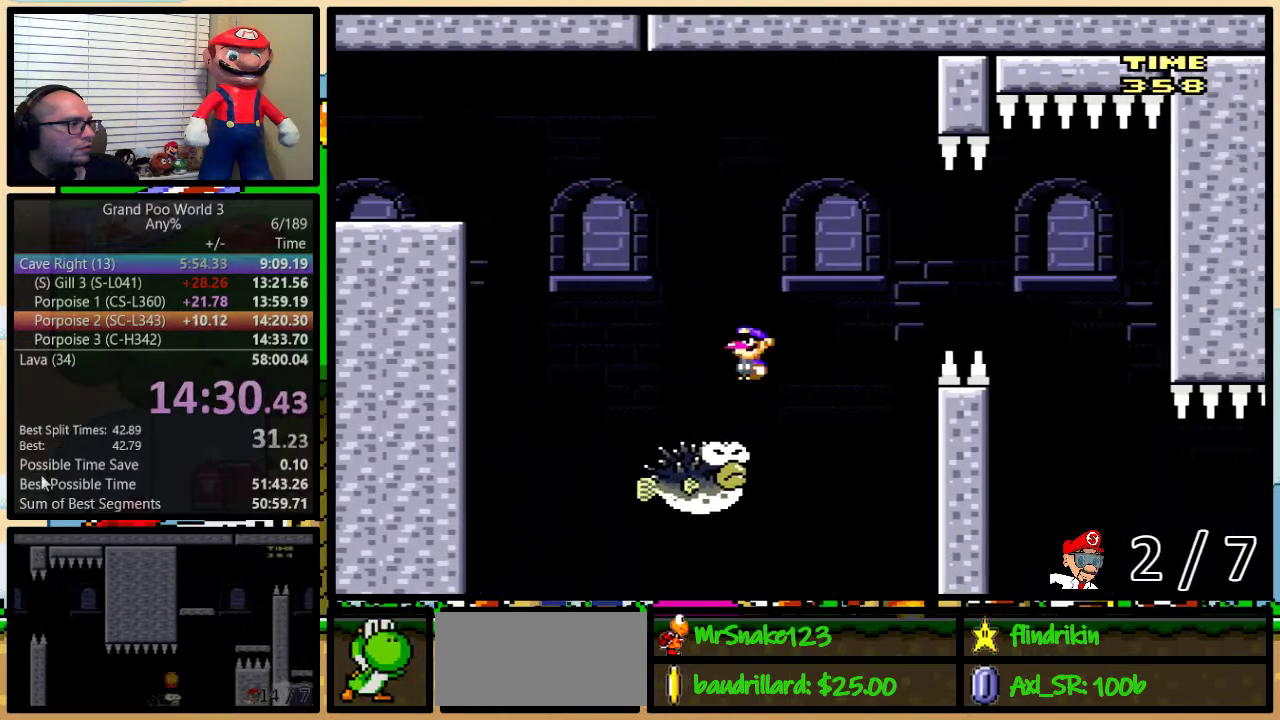
{"buttons": ["Y", "DPAD_LEFT"], "events": [[33, "DPAD_LEFT", "up"], [67, "DPAD_RIGHT", "down"], [183, "A", "up"], [467, "DPAD_LEFT", "down"], [467, "DPAD_RIGHT", "up"]]}
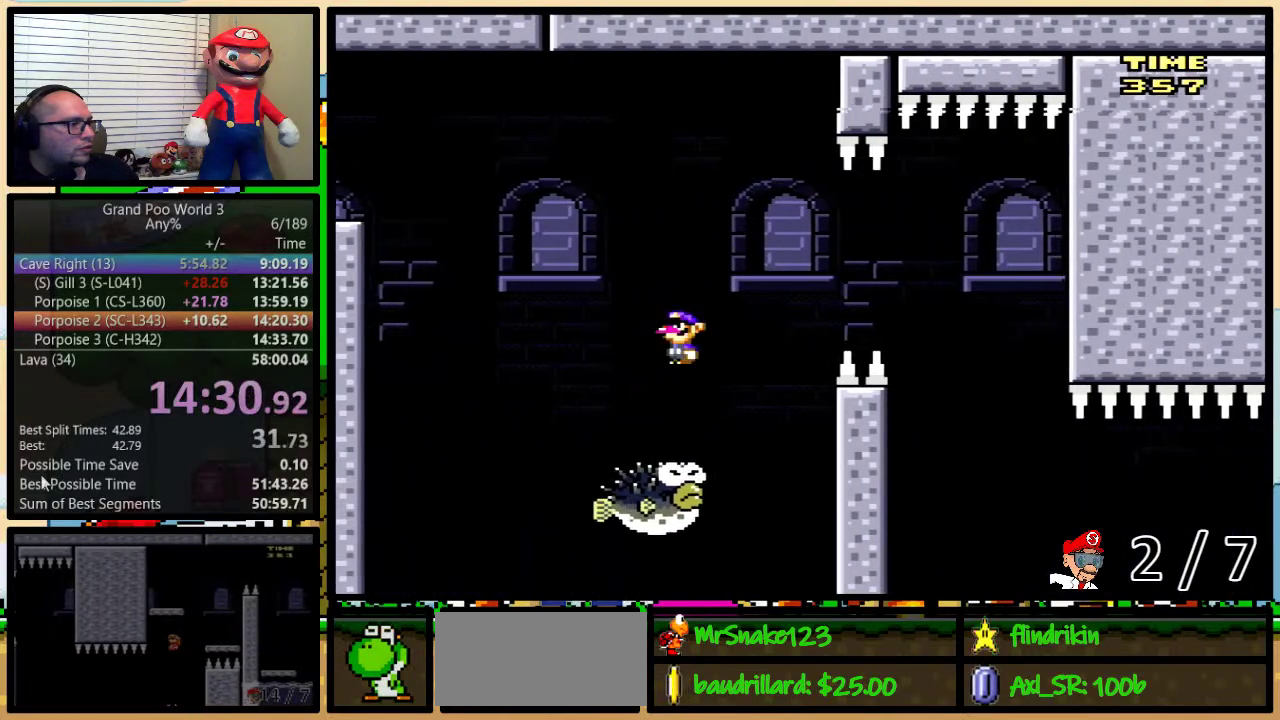
{"buttons": ["A", "Y", "DPAD_RIGHT"], "events": [[117, "DPAD_LEFT", "up"], [117, "DPAD_RIGHT", "down"], [150, "A", "down"], [250, "DPAD_UP", "down"], [500, "DPAD_UP", "up"]]}
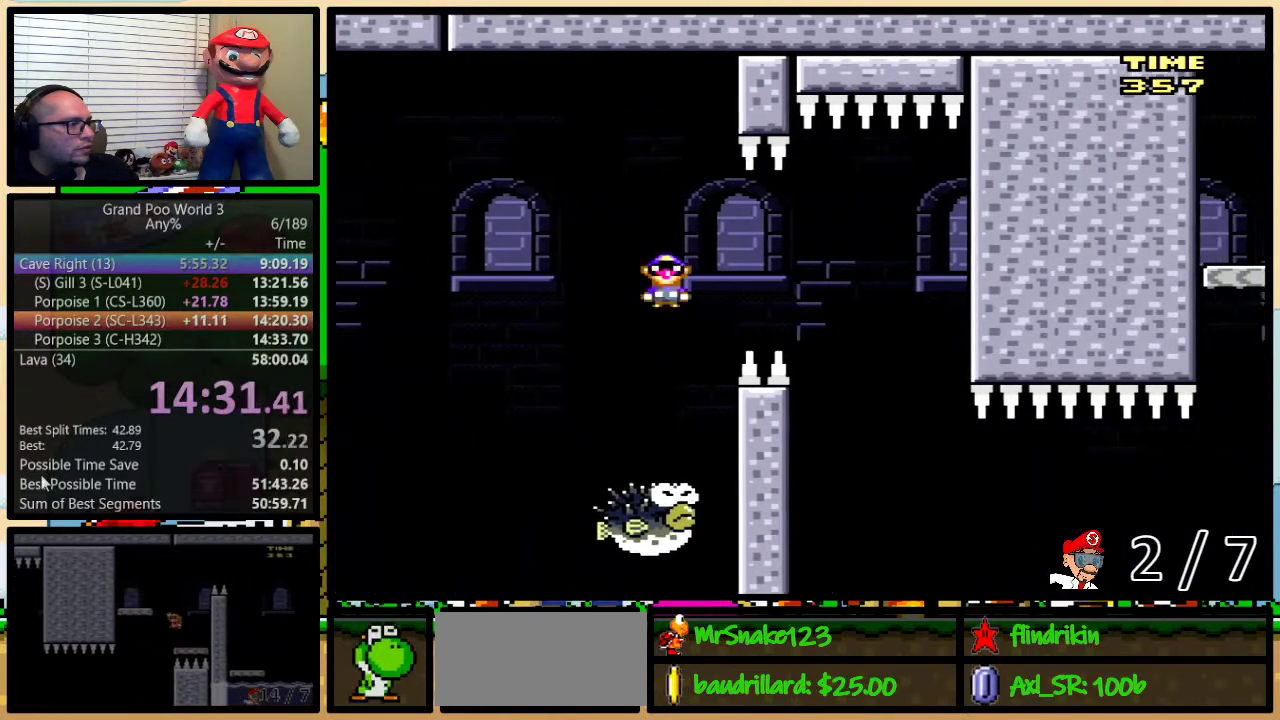
{"buttons": ["A", "Y", "DPAD_LEFT"], "events": [[350, "DPAD_LEFT", "down"], [350, "DPAD_RIGHT", "up"]]}